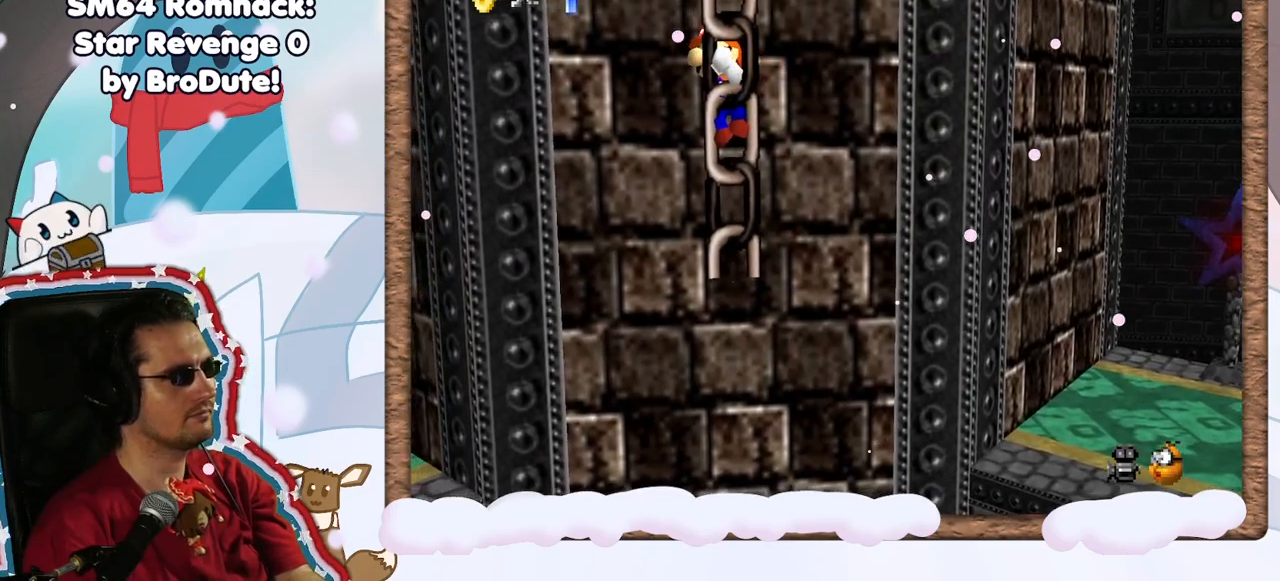
Gameplay with a controller (Nintendo layout); each line is a JSON object with the inputs held at the frame after it (dt_ms = milliseconds from this image to that frame). "events" lists button and stick changes between this image and that frame as [ms after this image, input, new state], when the widget could be followed in between. Not read: L3 R3.
{"dt_ms": 500, "buttons": ["A"], "left_stick": "up-left", "events": [[183, "A", "down"], [183, "left_stick", "left"], [233, "left_stick", "up-left"]]}
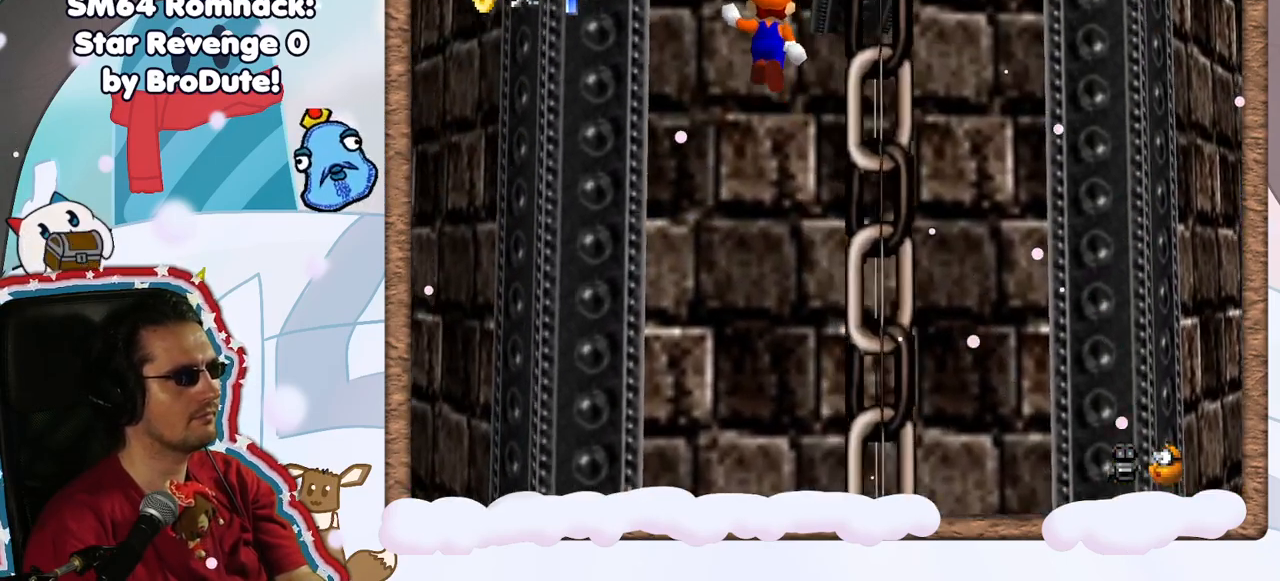
{"dt_ms": 500, "buttons": ["A"], "left_stick": "up", "events": [[67, "A", "up"], [250, "left_stick", "up"], [333, "A", "down"]]}
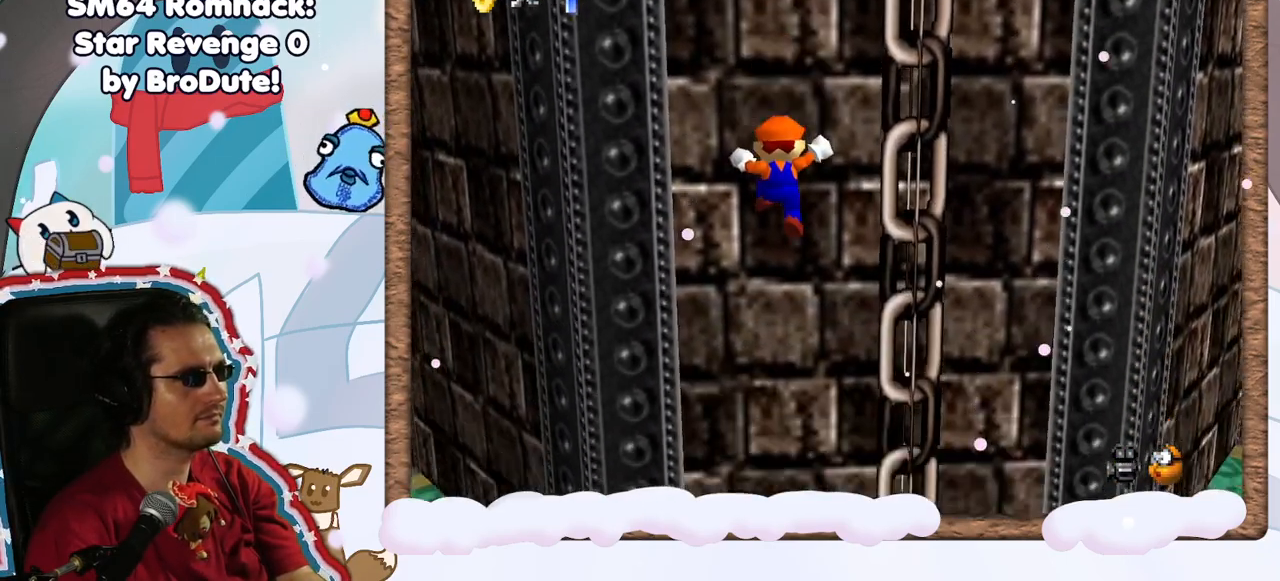
{"dt_ms": 500, "buttons": [], "left_stick": "center", "events": [[17, "A", "up"], [217, "left_stick", "center"]]}
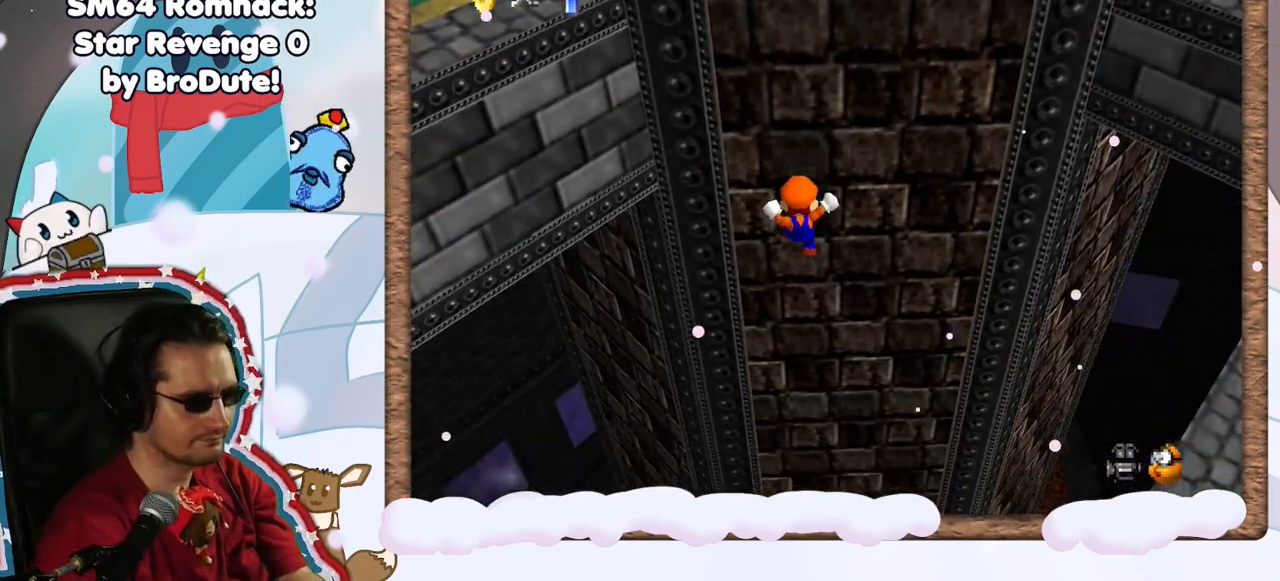
{"dt_ms": 500, "buttons": [], "left_stick": "center", "events": []}
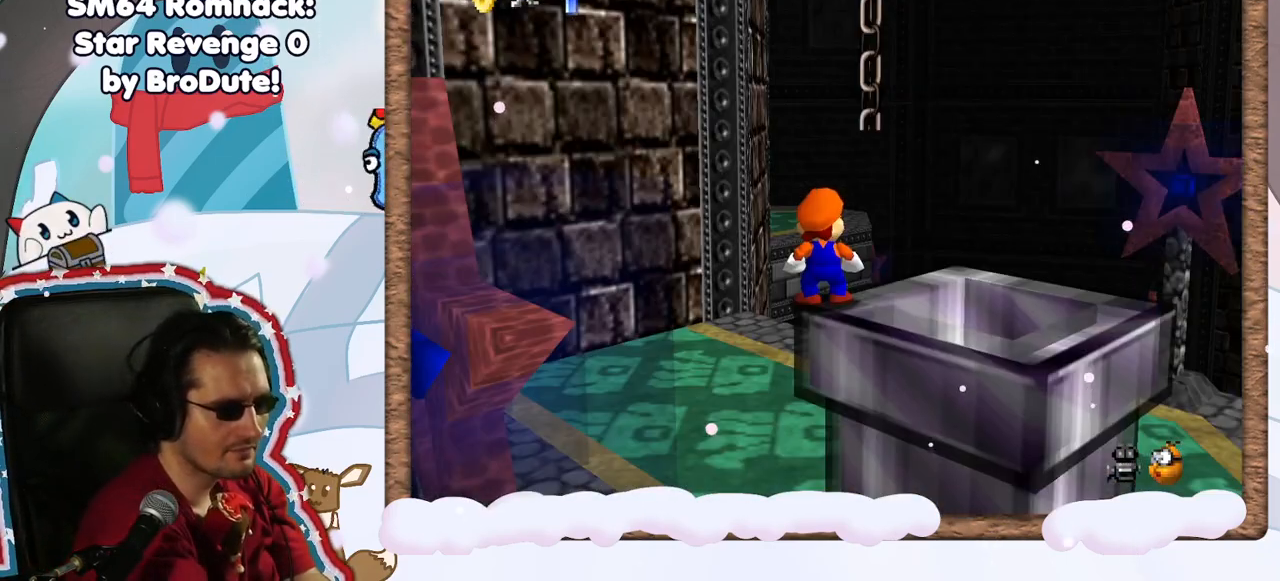
{"dt_ms": 500, "buttons": ["A"], "left_stick": "center", "events": [[500, "A", "down"]]}
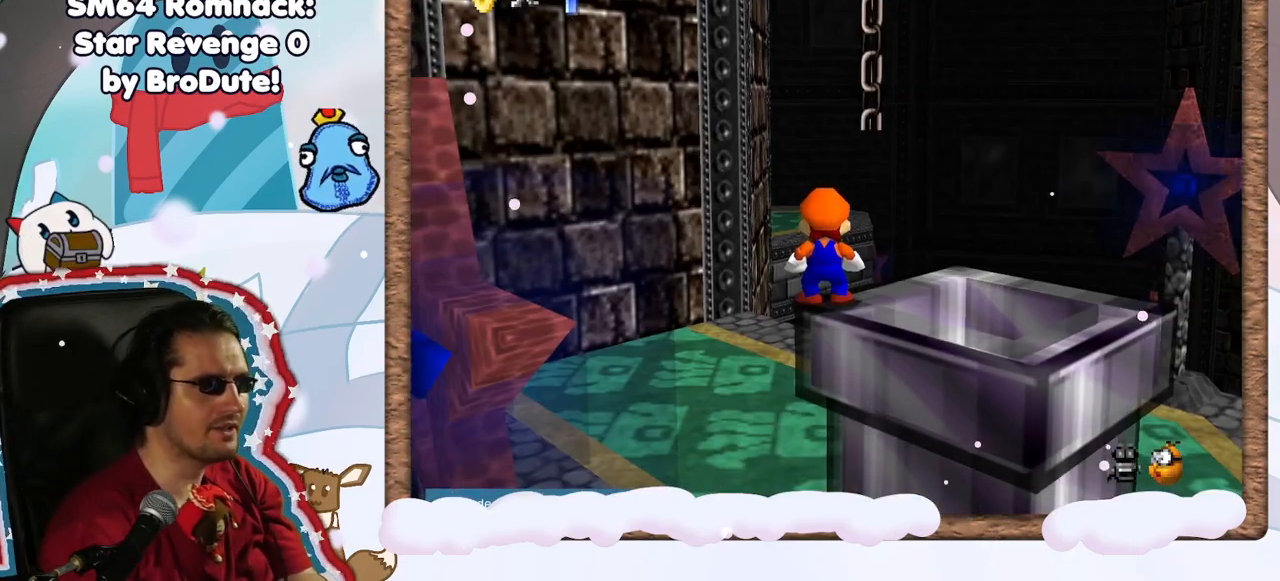
{"dt_ms": 500, "buttons": [], "left_stick": "up-right", "events": [[117, "left_stick", "up-left"], [200, "A", "up"], [350, "left_stick", "up"], [483, "left_stick", "up-right"]]}
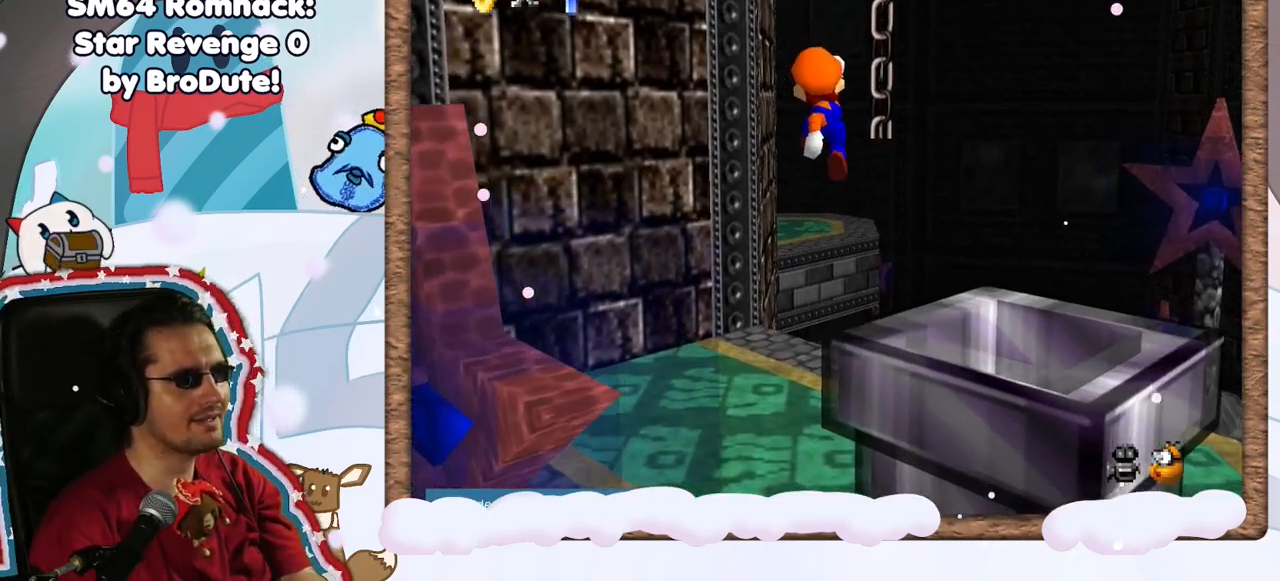
{"dt_ms": 500, "buttons": [], "left_stick": "center", "events": [[33, "DPAD_LEFT", "down"], [100, "DPAD_LEFT", "up"], [267, "left_stick", "center"]]}
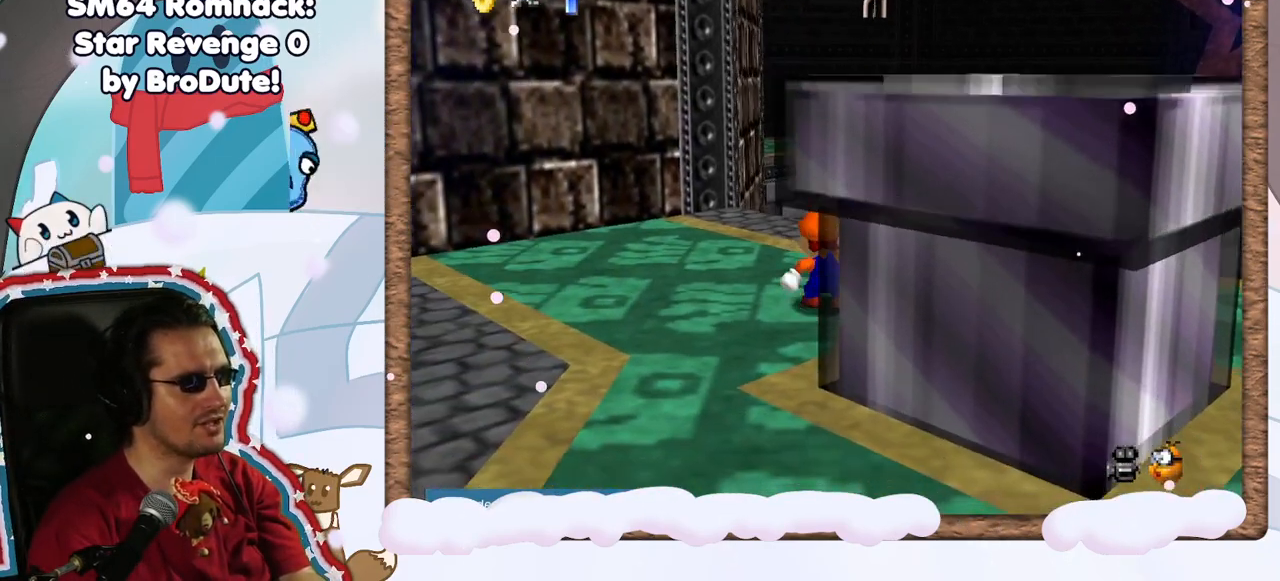
{"dt_ms": 500, "buttons": ["A"], "left_stick": "up", "events": [[250, "left_stick", "up"], [400, "A", "down"]]}
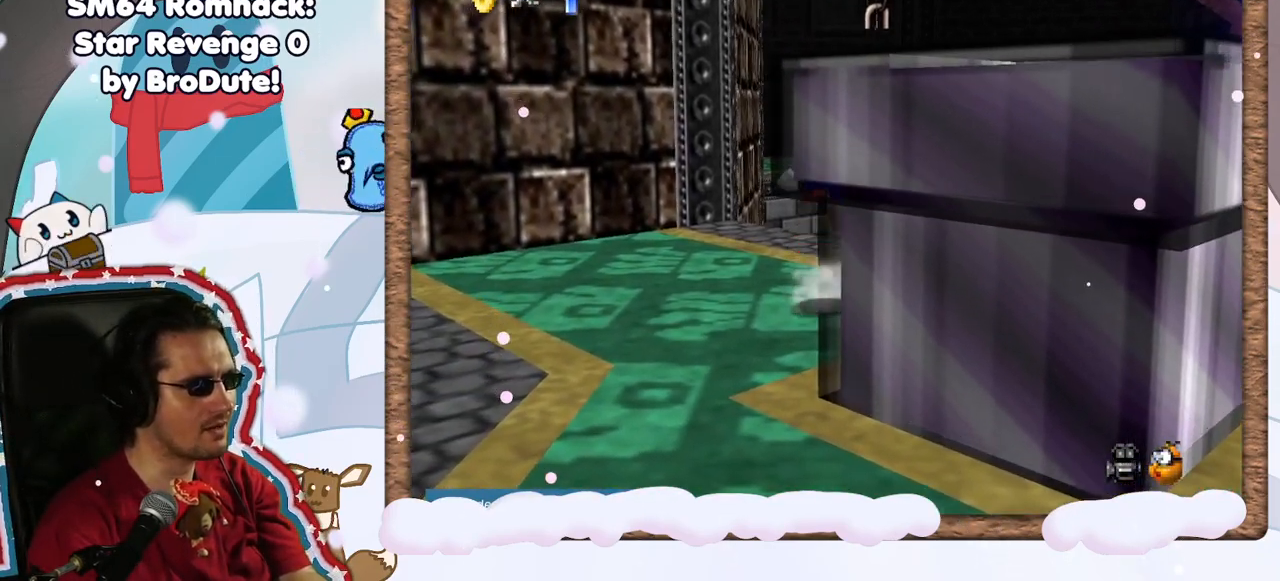
{"dt_ms": 500, "buttons": [], "left_stick": "up", "events": [[117, "A", "up"]]}
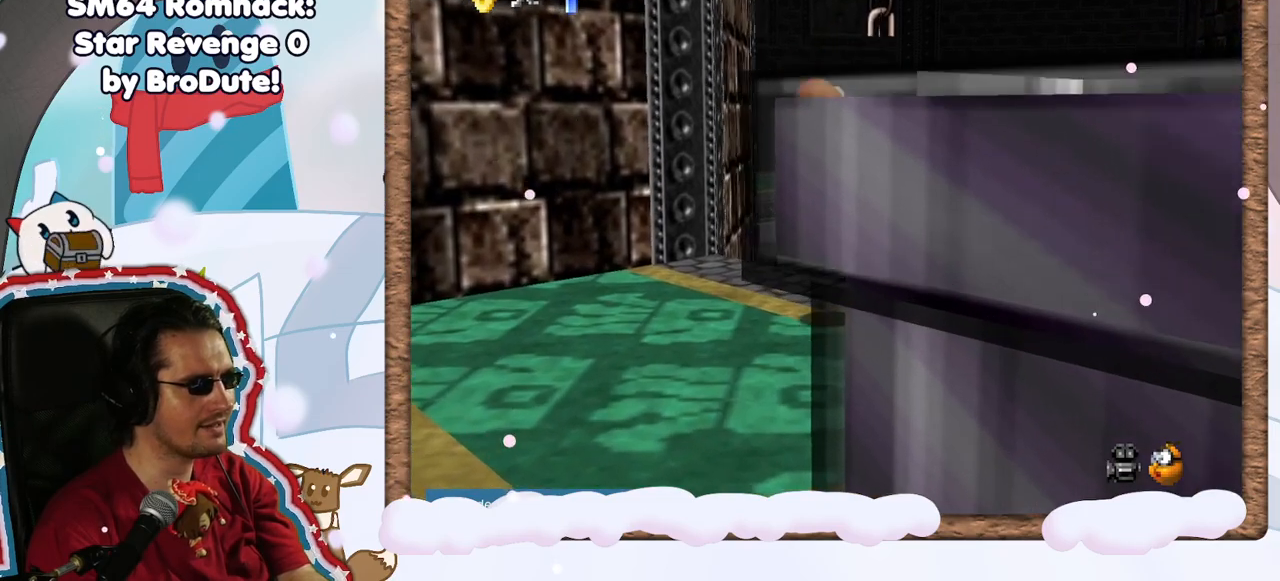
{"dt_ms": 1000, "buttons": ["A"], "left_stick": "up", "events": [[250, "A", "down"], [300, "left_stick", "up-right"], [483, "START", "down"], [600, "START", "up"], [867, "left_stick", "up"]]}
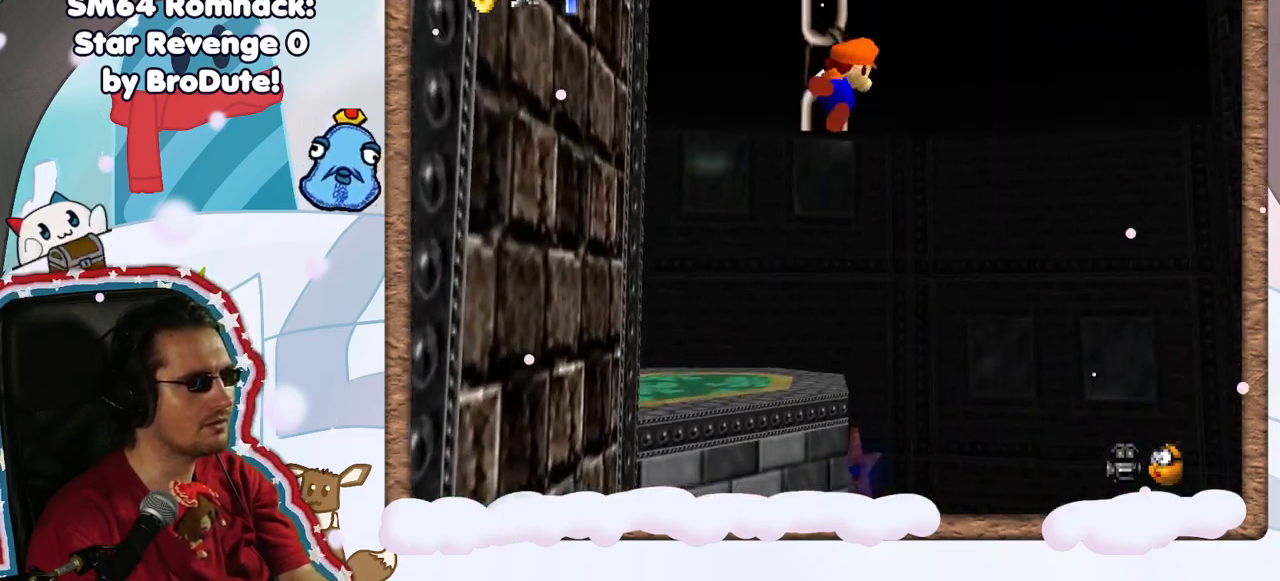
{"dt_ms": 500, "buttons": [], "left_stick": "left", "events": [[183, "A", "up"], [333, "left_stick", "center"], [467, "left_stick", "left"]]}
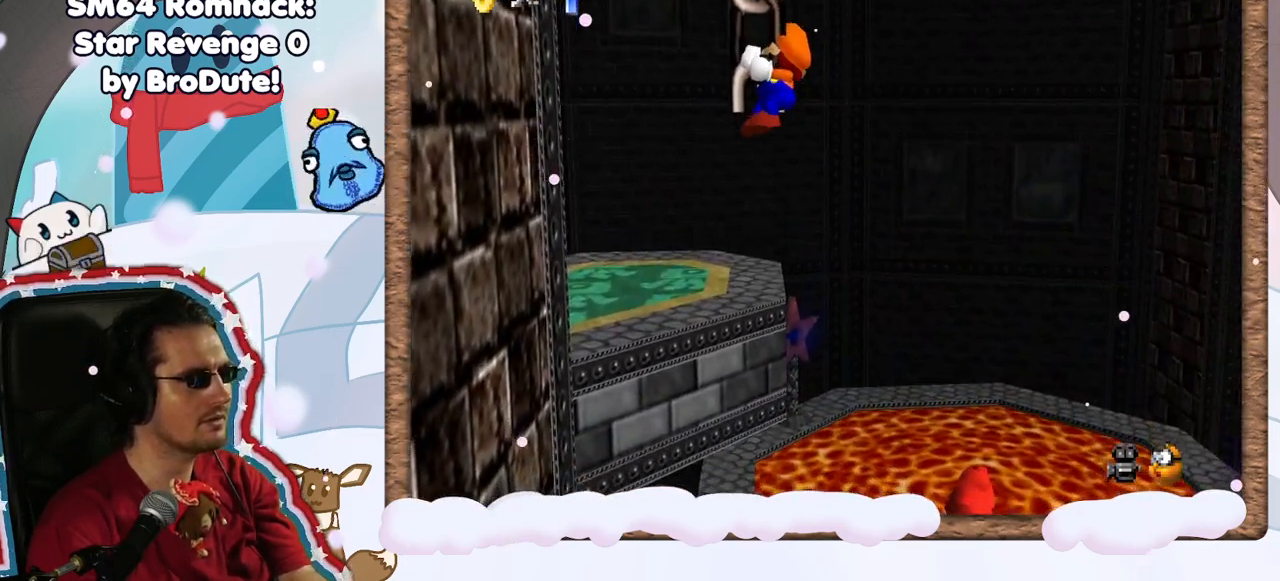
{"dt_ms": 500, "buttons": [], "left_stick": "left", "events": [[133, "C_RIGHT", "down"], [283, "C_RIGHT", "up"]]}
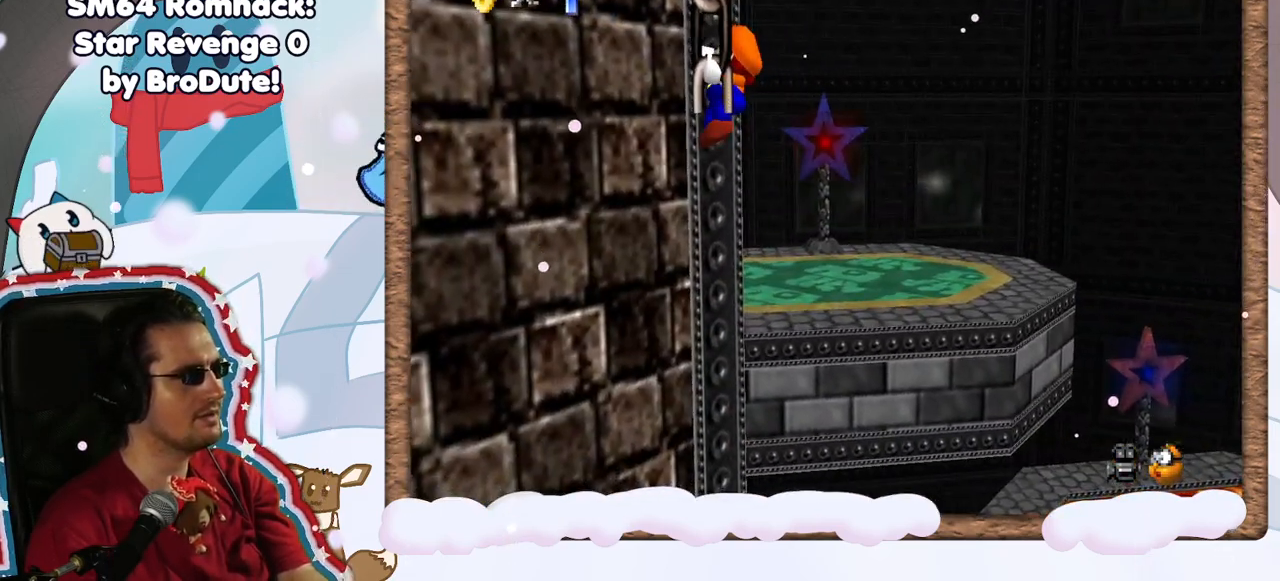
{"dt_ms": 500, "buttons": [], "left_stick": "left", "events": [[283, "C_RIGHT", "down"], [417, "C_RIGHT", "up"]]}
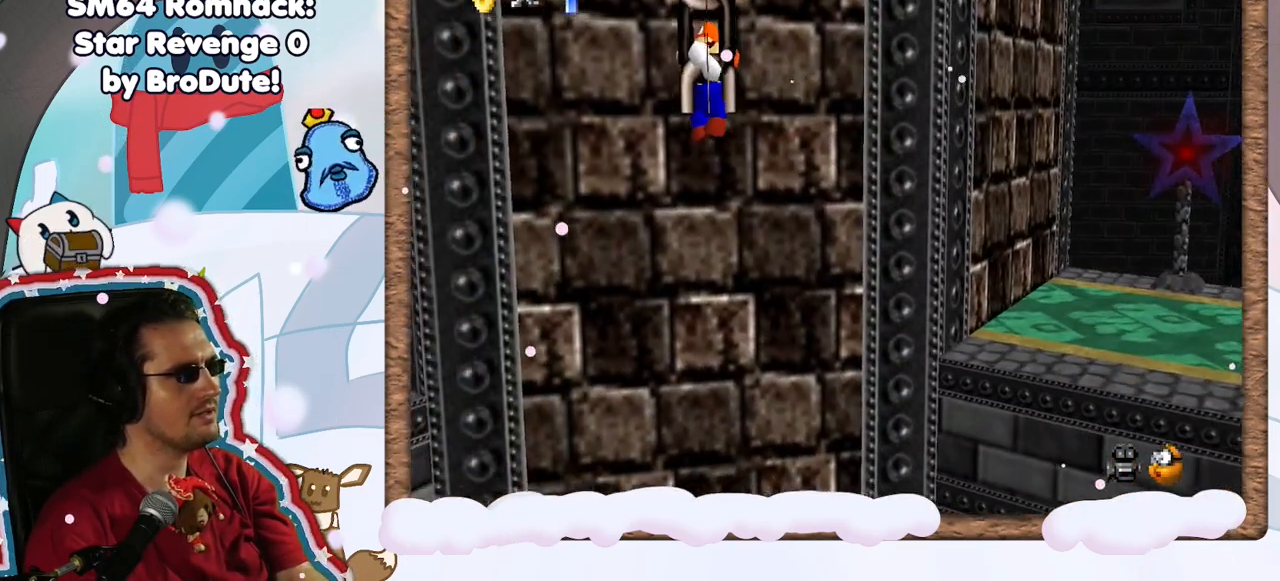
{"dt_ms": 500, "buttons": [], "left_stick": "up", "events": [[50, "left_stick", "up"]]}
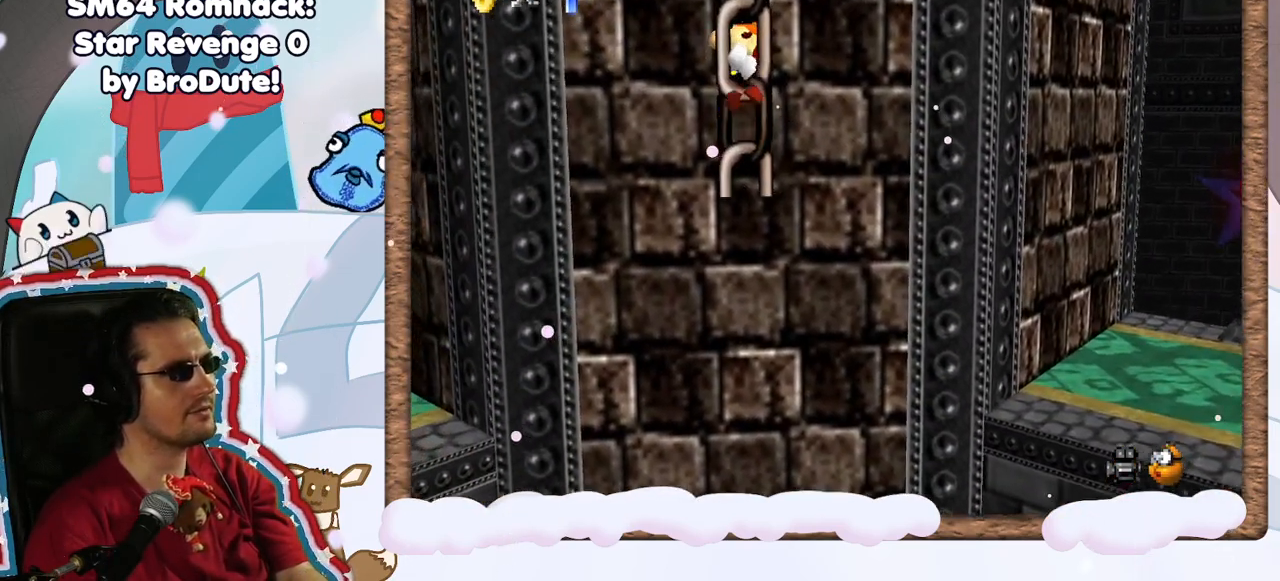
{"dt_ms": 500, "buttons": [], "left_stick": "center", "events": [[133, "left_stick", "center"], [333, "left_stick", "left"], [500, "left_stick", "center"]]}
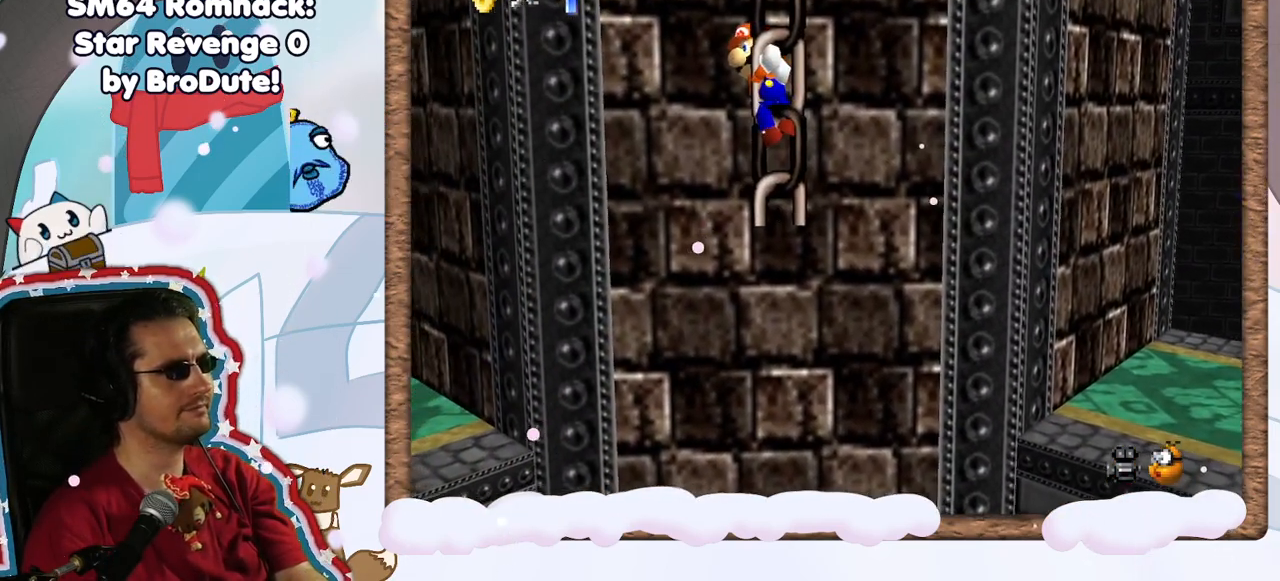
{"dt_ms": 500, "buttons": [], "left_stick": "center", "events": [[267, "left_stick", "right"], [383, "left_stick", "center"]]}
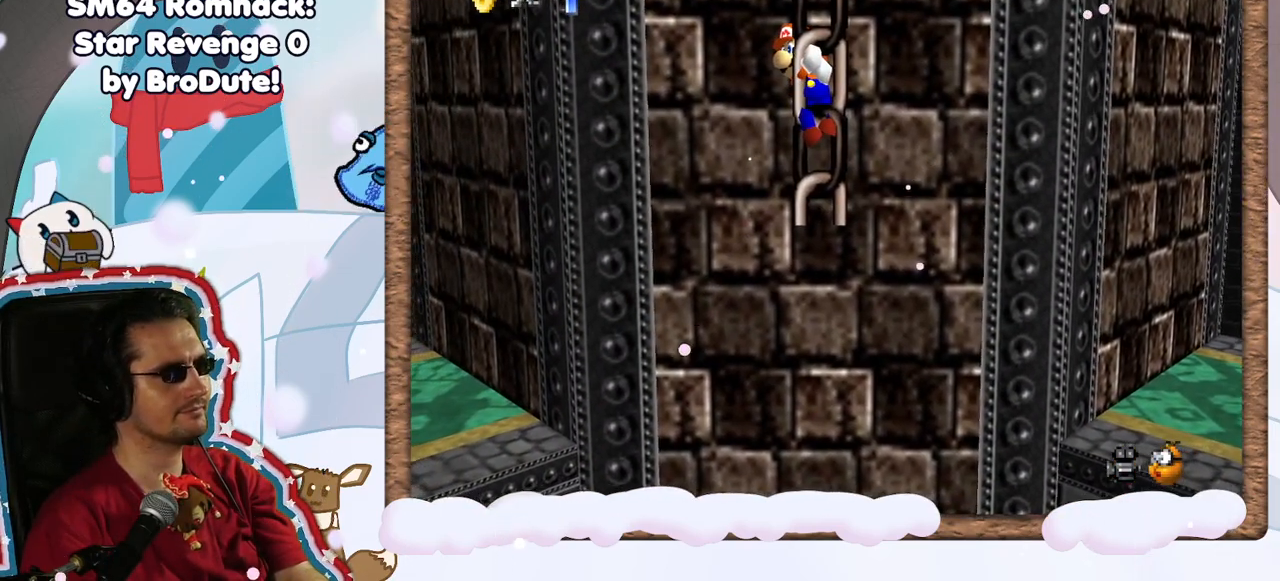
{"dt_ms": 1000, "buttons": ["A"], "left_stick": "up-left", "events": [[150, "left_stick", "right"], [233, "left_stick", "center"], [483, "DPAD_RIGHT", "down"], [533, "DPAD_RIGHT", "up"], [867, "left_stick", "up-left"], [917, "A", "down"]]}
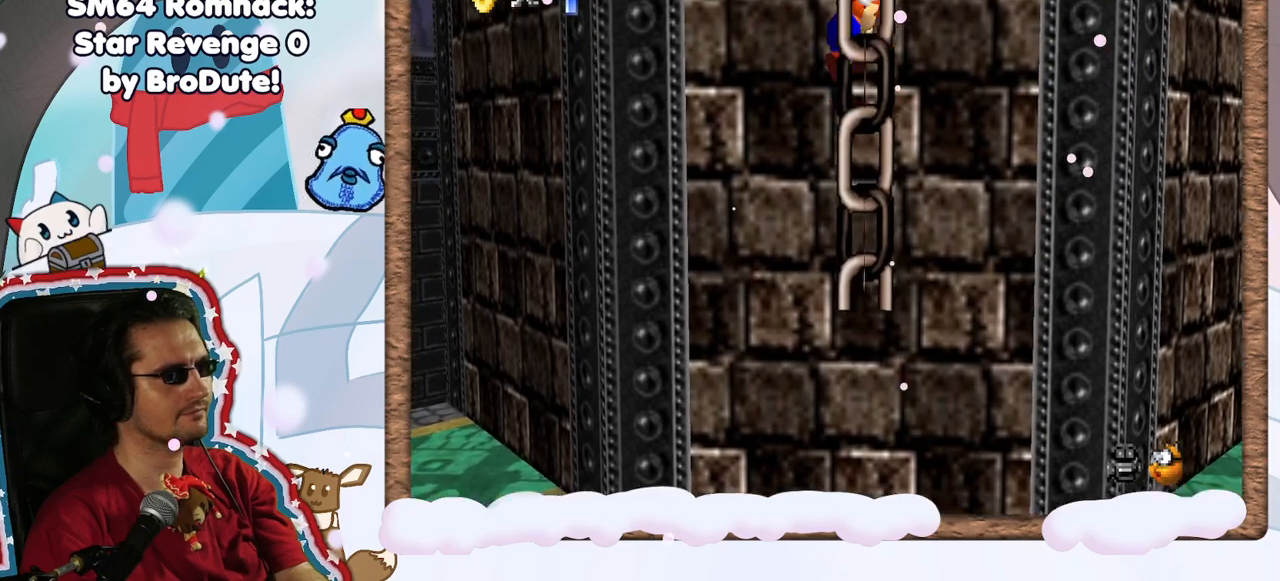
{"dt_ms": 500, "buttons": ["A"], "left_stick": "up-left", "events": [[117, "A", "up"], [333, "A", "down"]]}
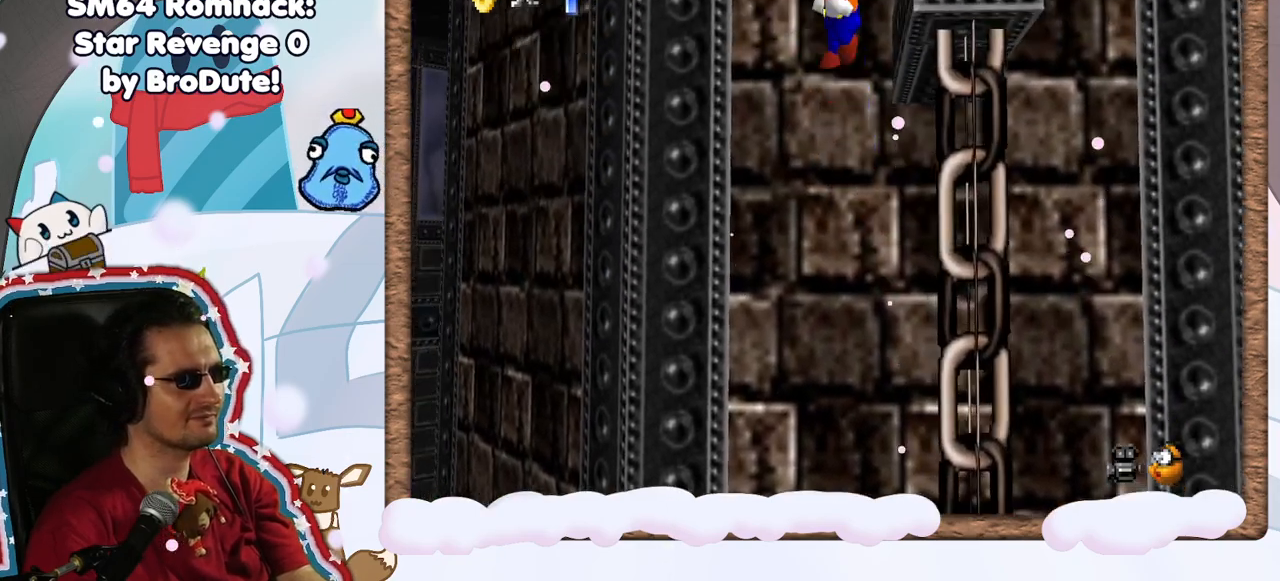
{"dt_ms": 500, "buttons": ["A"], "left_stick": "up-right", "events": [[100, "left_stick", "up-right"]]}
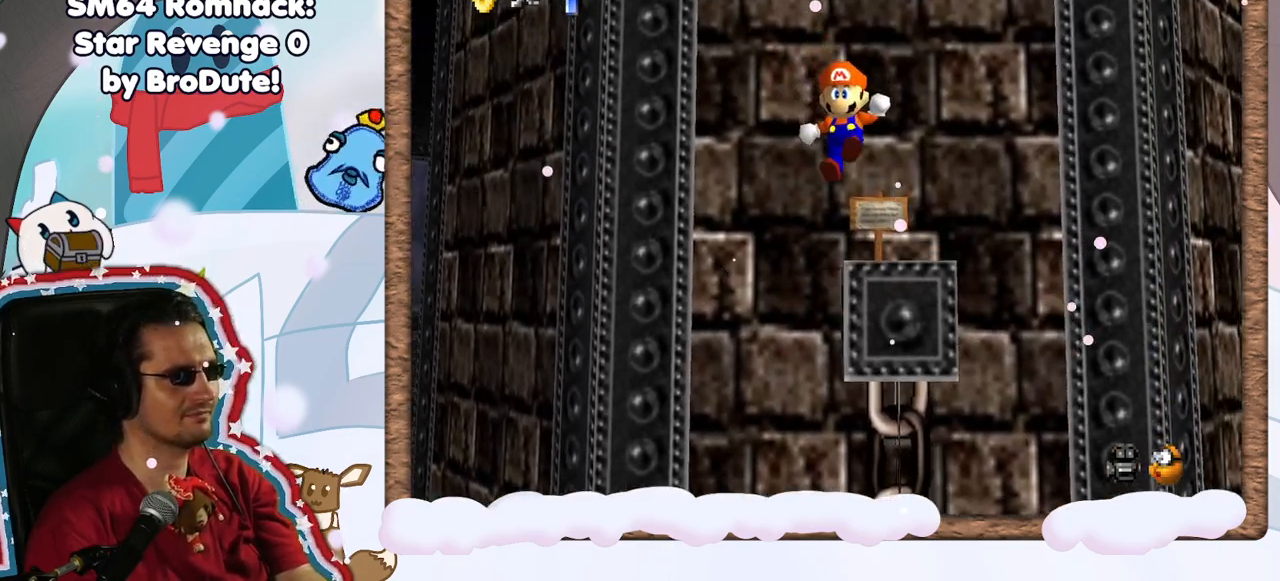
{"dt_ms": 500, "buttons": [], "left_stick": "center", "events": [[83, "A", "up"], [150, "left_stick", "center"]]}
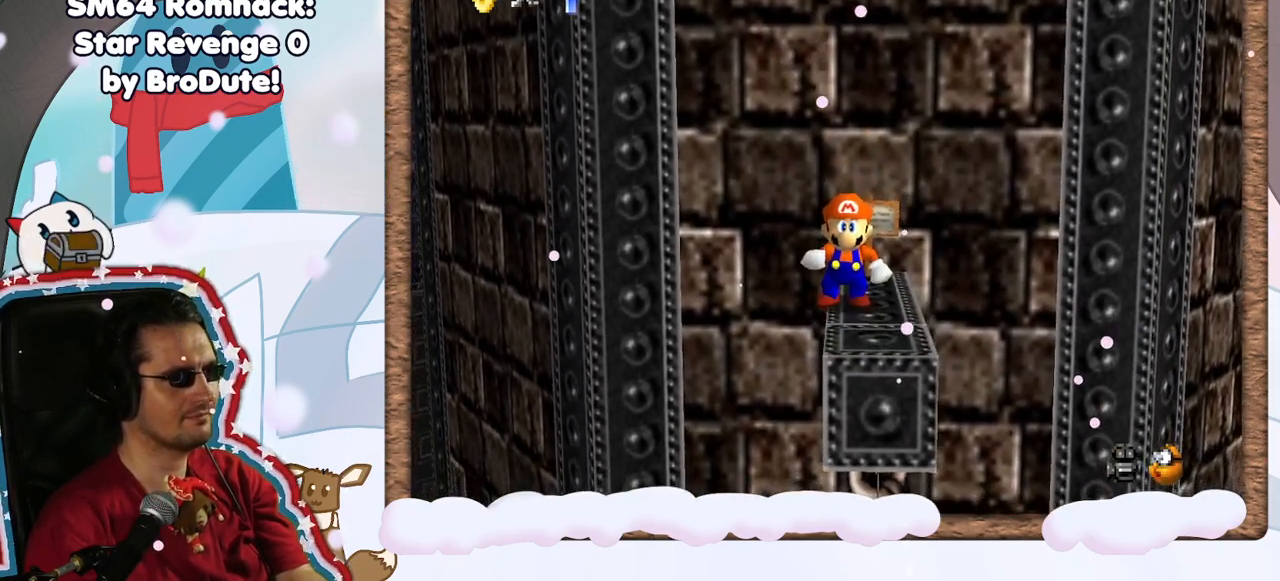
{"dt_ms": 500, "buttons": [], "left_stick": "up", "events": [[467, "left_stick", "up"]]}
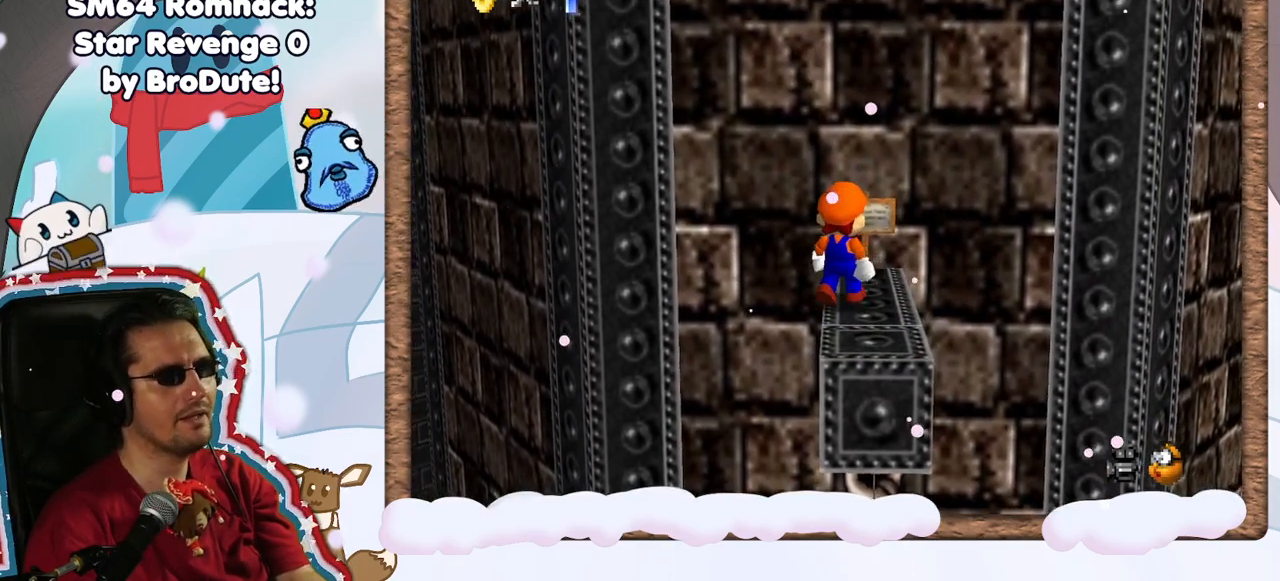
{"dt_ms": 500, "buttons": [], "left_stick": "up", "events": []}
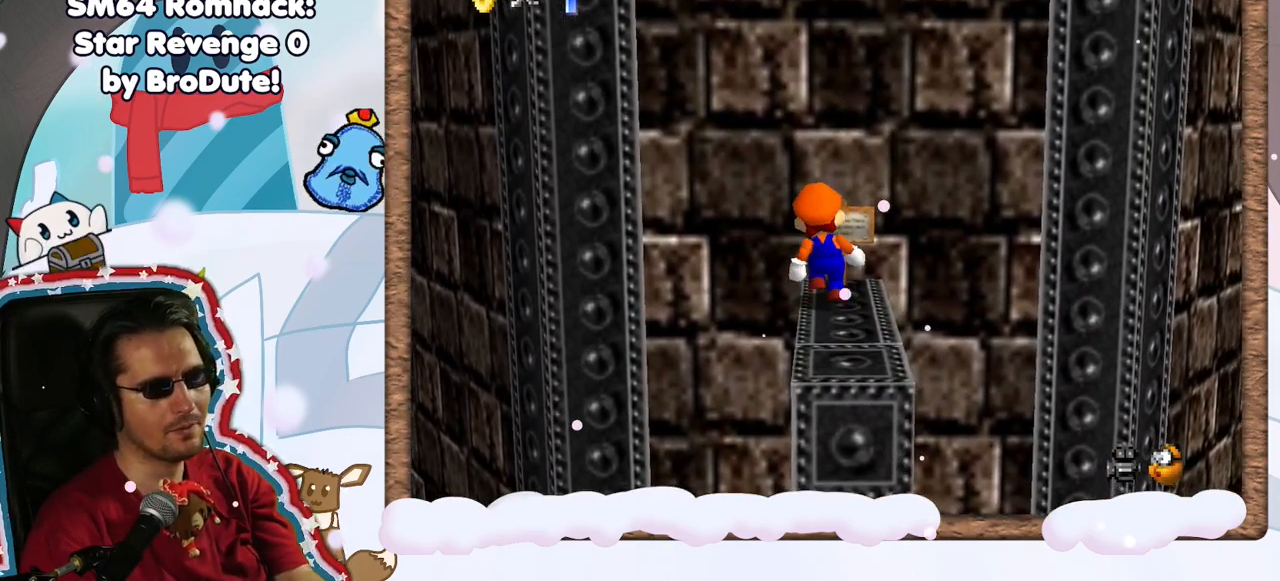
{"dt_ms": 500, "buttons": [], "left_stick": "center", "events": [[200, "left_stick", "center"], [233, "B", "down"], [467, "B", "up"]]}
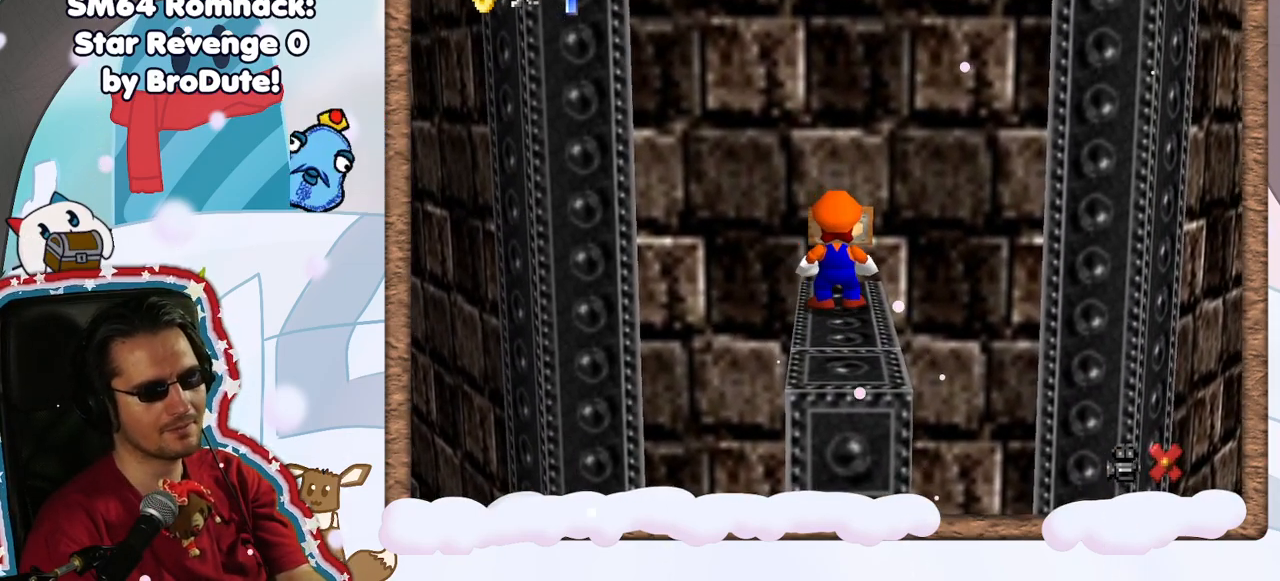
{"dt_ms": 500, "buttons": [], "left_stick": "center", "events": []}
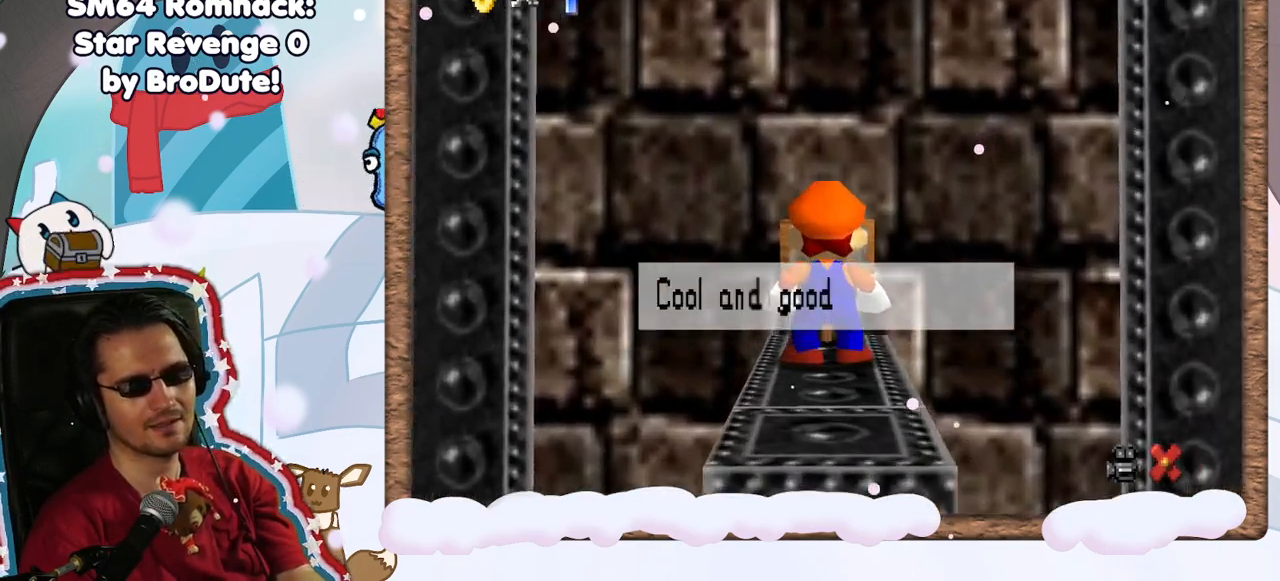
{"dt_ms": 500, "buttons": [], "left_stick": "center", "events": []}
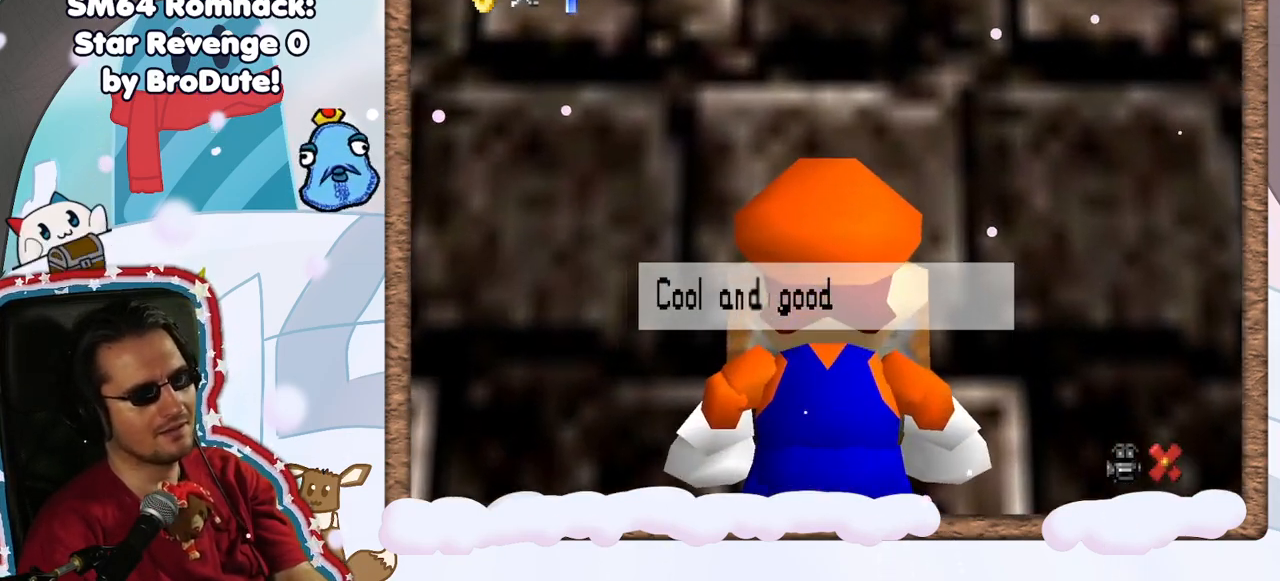
{"dt_ms": 500, "buttons": [], "left_stick": "center", "events": []}
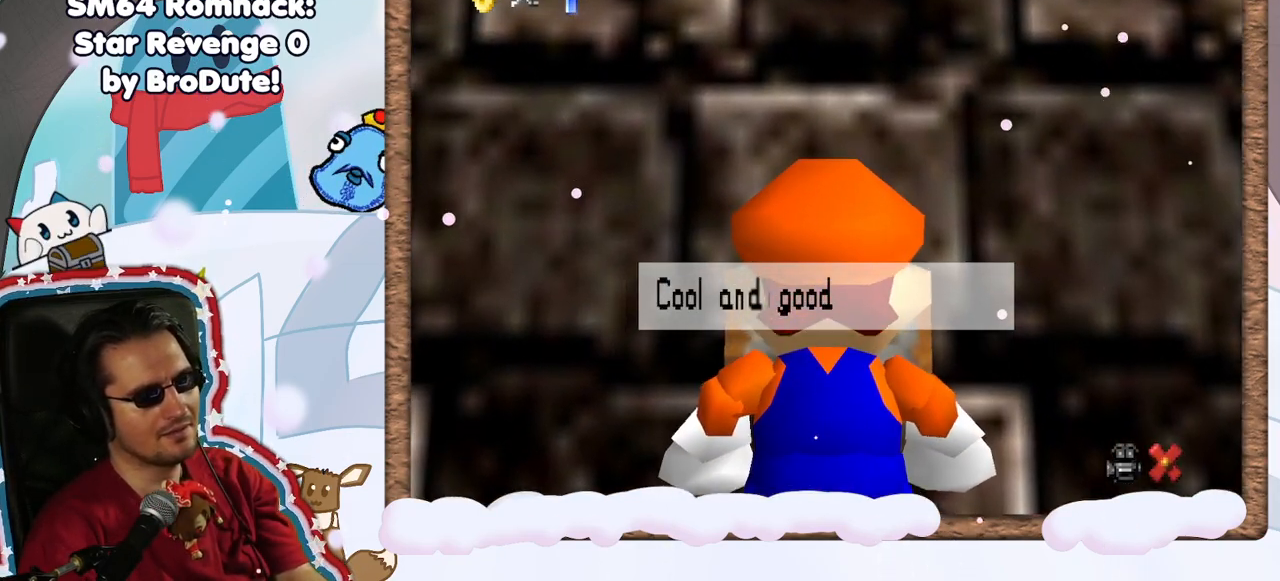
{"dt_ms": 500, "buttons": [], "left_stick": "center", "events": [[267, "A", "down"], [500, "A", "up"]]}
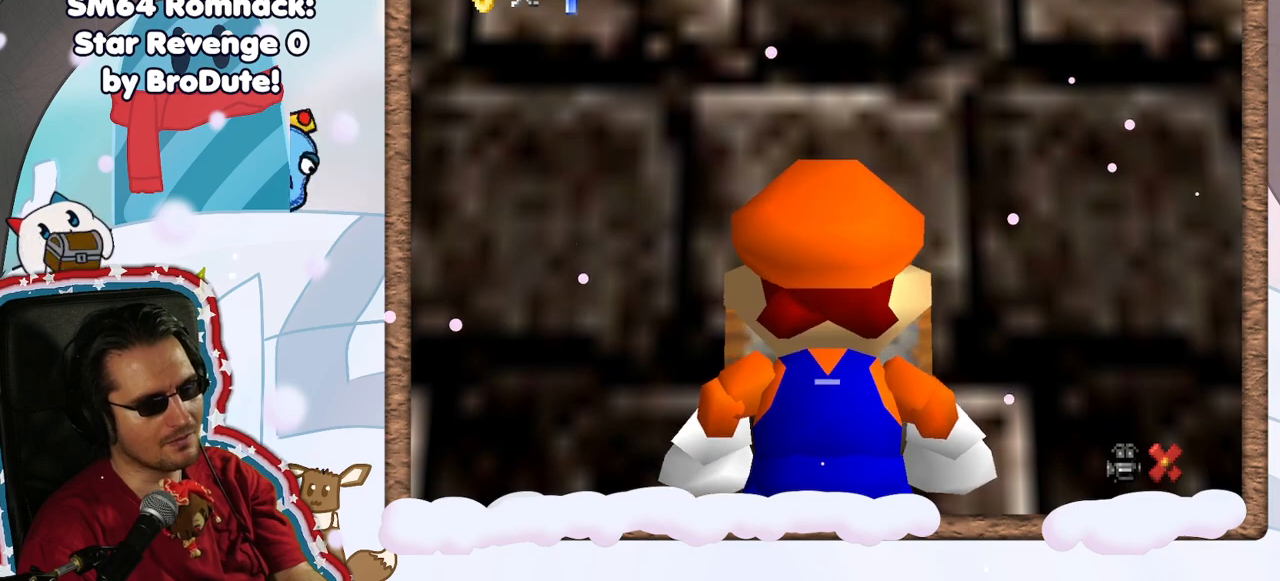
{"dt_ms": 500, "buttons": [], "left_stick": "center", "events": []}
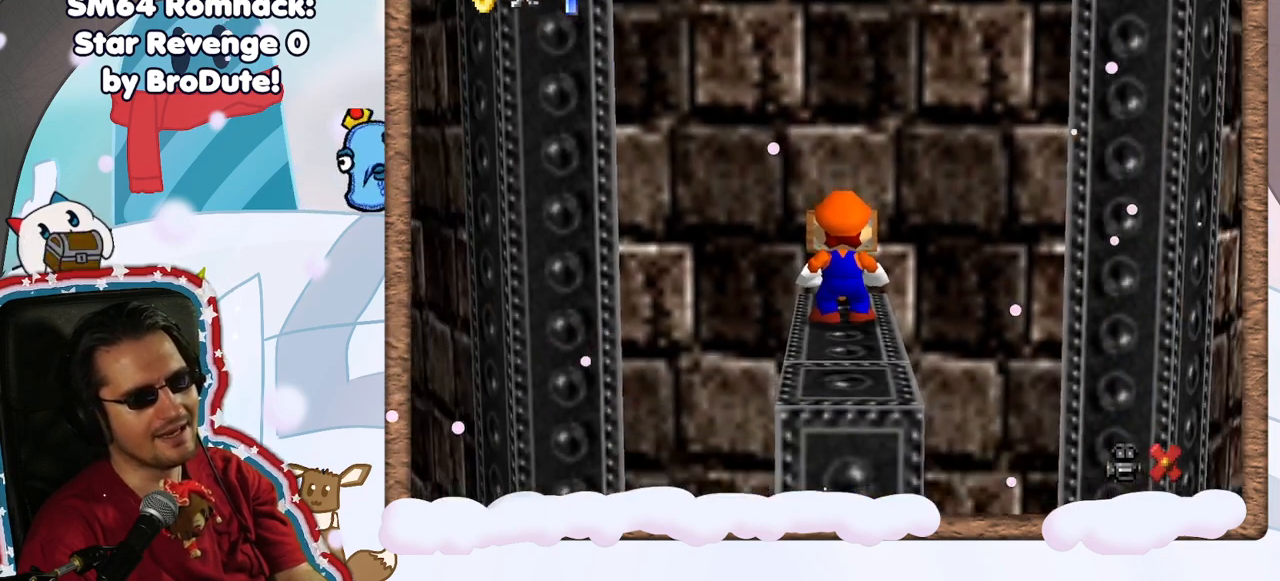
{"dt_ms": 500, "buttons": [], "left_stick": "center", "events": []}